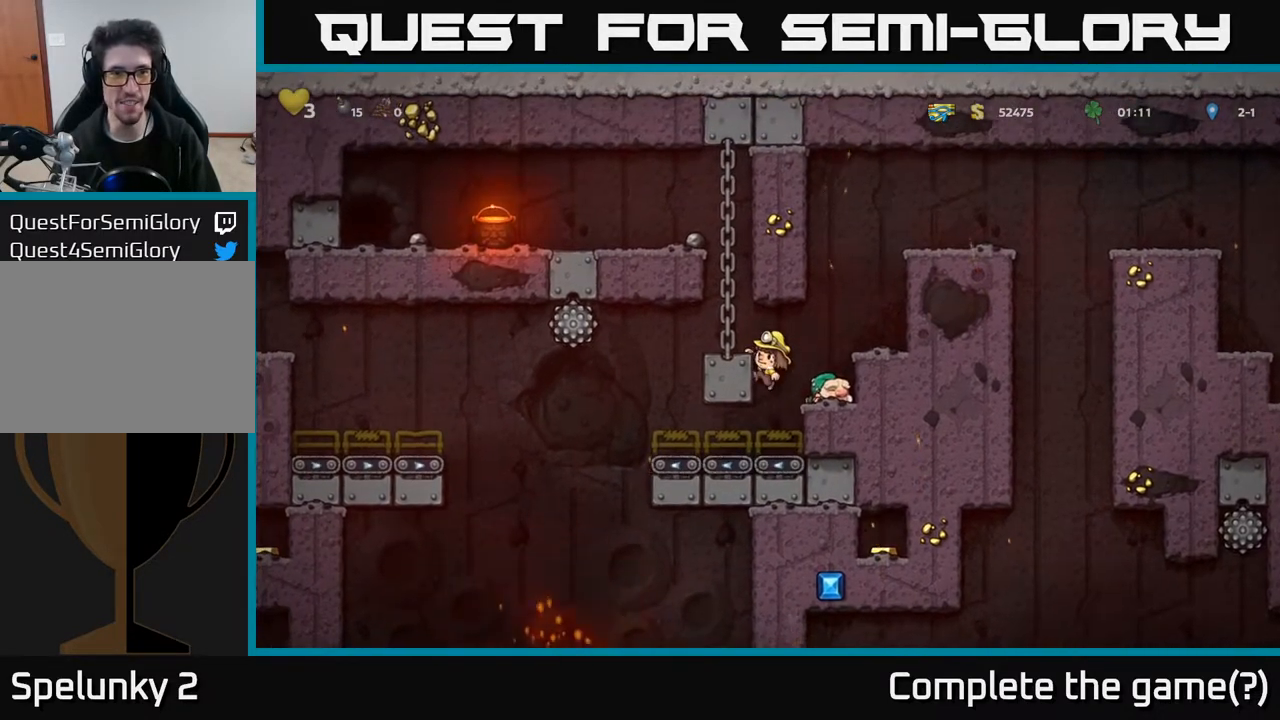
Gameplay with a controller (Xbox layout); each line is a JSON object with the inputs held at the frame after it. "events" lists button and stick changes between this image and that frame as [ms after this image, input, new state], when the widget could be followed in between.
{"buttons": ["DPAD_UP"], "left_stick": "center", "right_stick": "center", "events": [[217, "A", "down"], [217, "DPAD_LEFT", "down"], [333, "DPAD_LEFT", "up"], [433, "A", "up"]]}
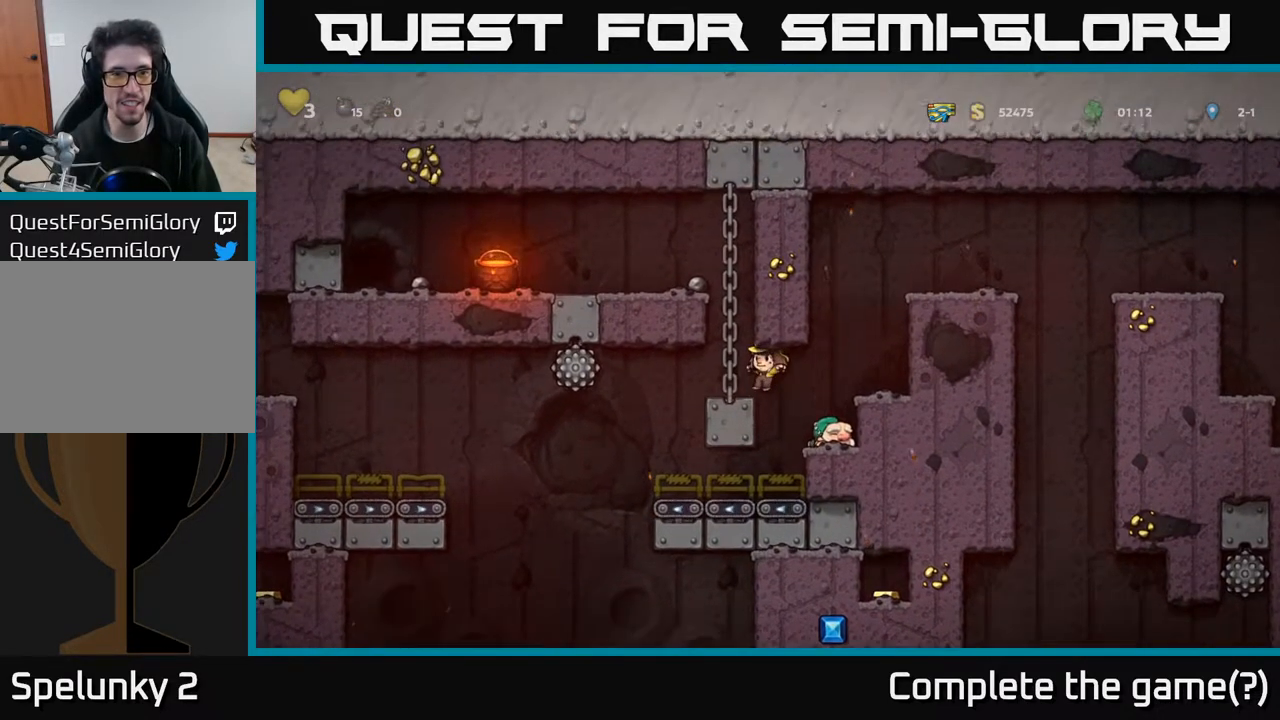
{"buttons": ["DPAD_UP"], "left_stick": "center", "right_stick": "center", "events": [[100, "DPAD_LEFT", "down"], [233, "DPAD_LEFT", "up"]]}
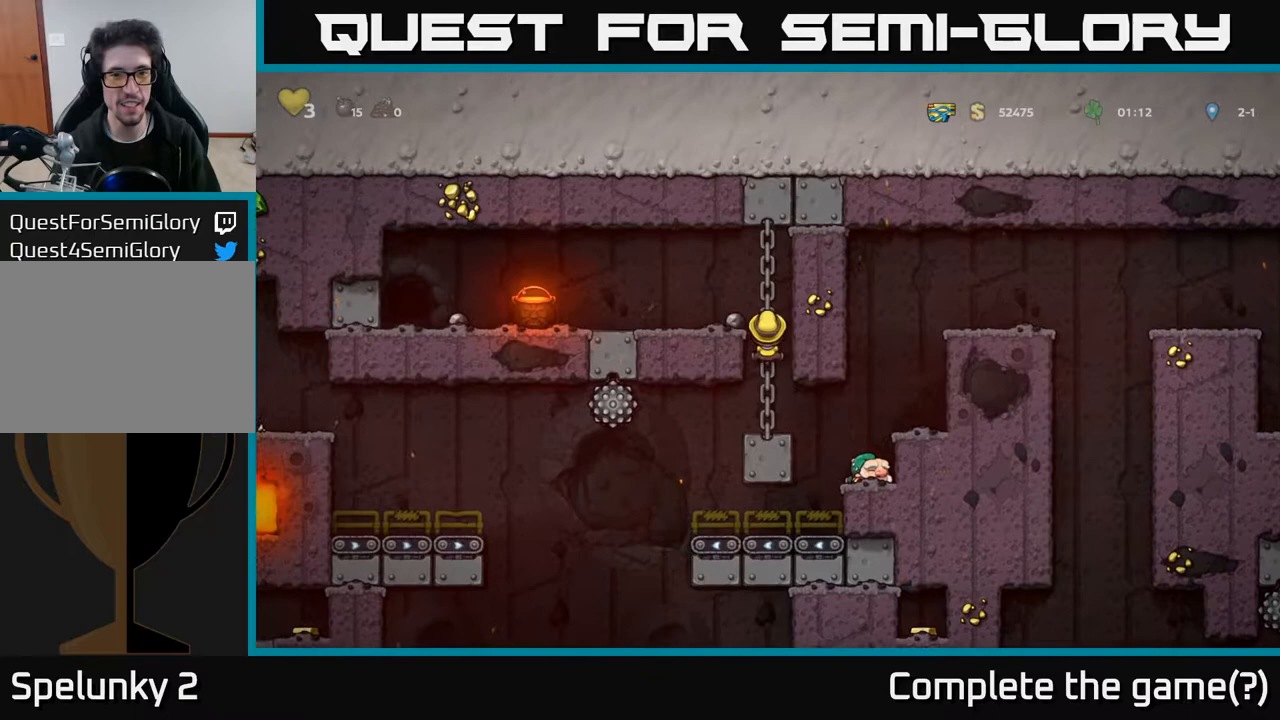
{"buttons": ["DPAD_LEFT"], "left_stick": "center", "right_stick": "center", "events": [[117, "A", "down"], [150, "DPAD_LEFT", "down"], [167, "DPAD_UP", "up"], [267, "A", "up"]]}
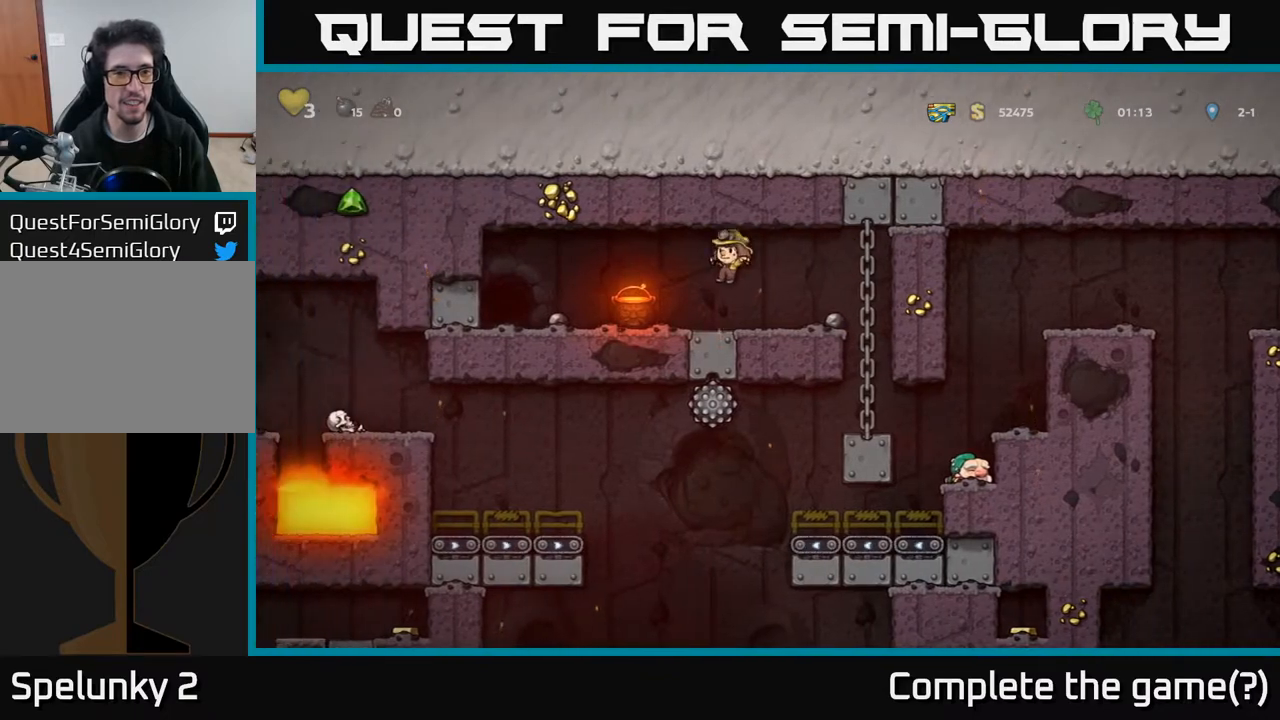
{"buttons": ["A", "DPAD_RIGHT"], "left_stick": "center", "right_stick": "center", "events": [[183, "DPAD_DOWN", "down"], [200, "DPAD_LEFT", "up"], [250, "X", "down"], [267, "DPAD_RIGHT", "down"], [317, "DPAD_DOWN", "up"], [333, "X", "up"], [483, "A", "down"]]}
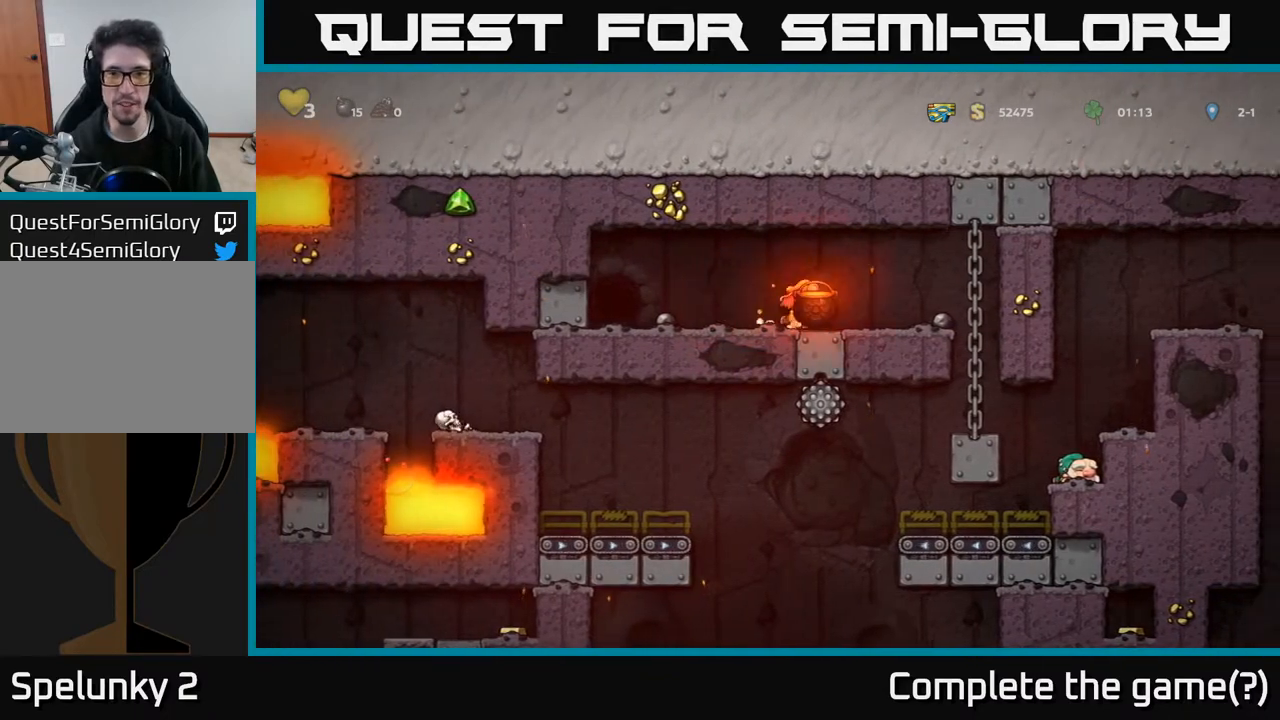
{"buttons": [], "left_stick": "center", "right_stick": "center", "events": [[117, "A", "up"], [300, "DPAD_RIGHT", "up"]]}
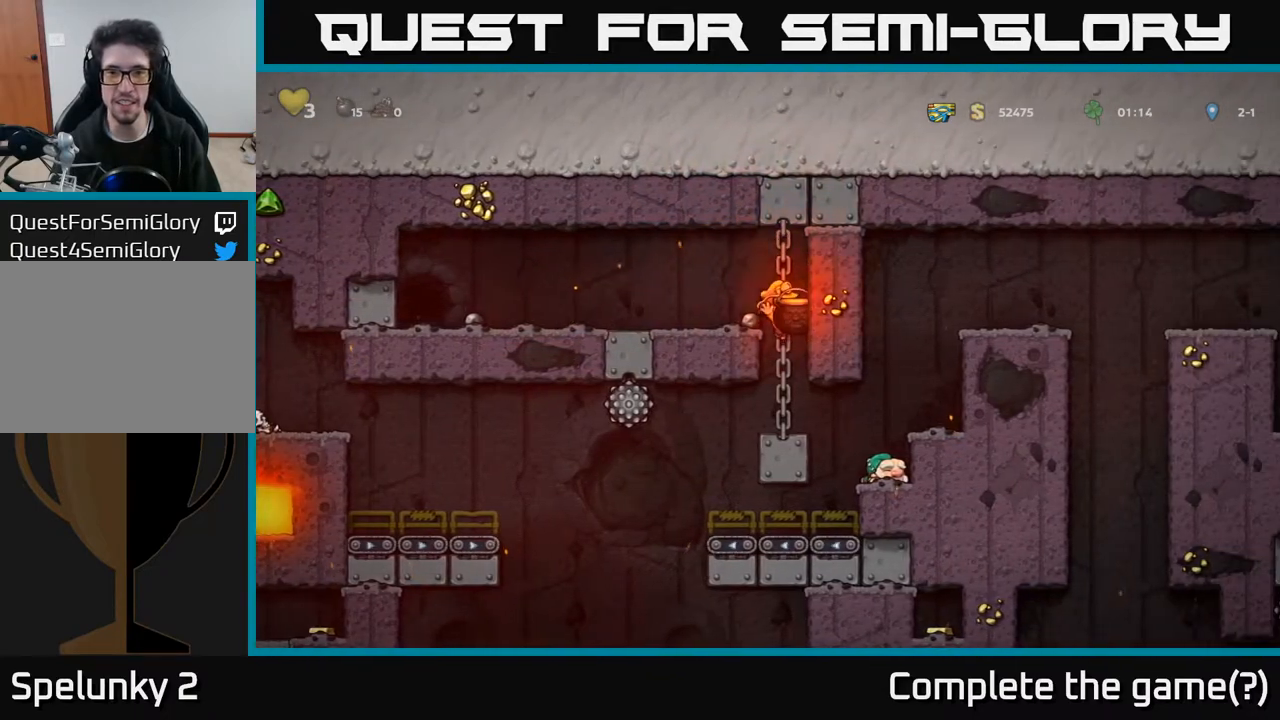
{"buttons": ["DPAD_RIGHT"], "left_stick": "center", "right_stick": "center", "events": [[150, "DPAD_RIGHT", "down"], [233, "A", "down"], [333, "A", "up"]]}
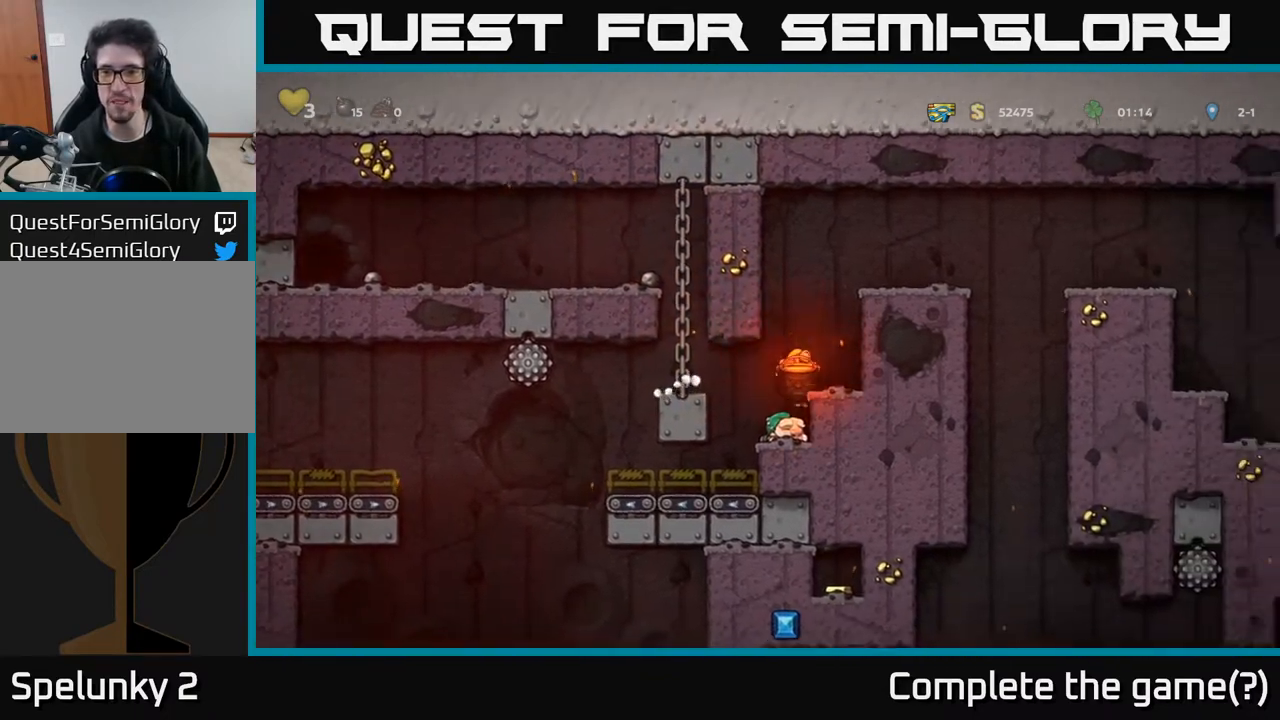
{"buttons": ["DPAD_RIGHT"], "left_stick": "center", "right_stick": "center", "events": [[100, "A", "down"], [317, "A", "up"]]}
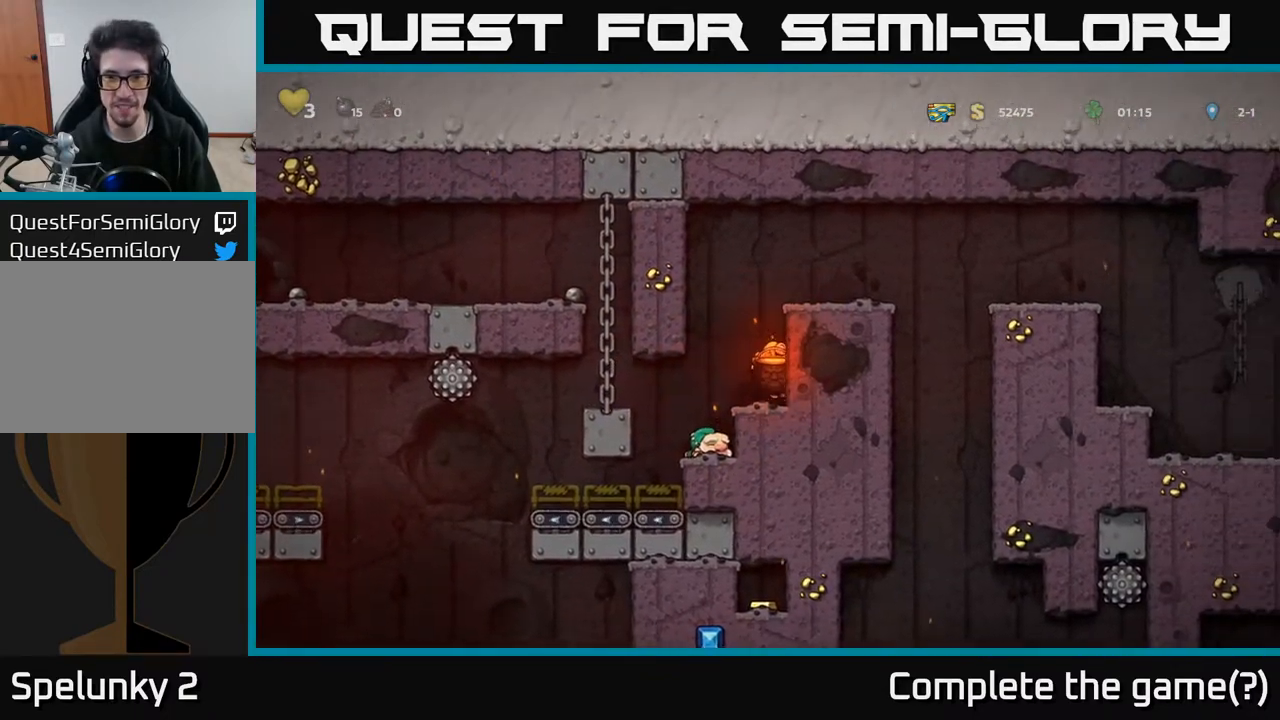
{"buttons": ["DPAD_RIGHT"], "left_stick": "center", "right_stick": "center", "events": [[83, "A", "down"], [267, "A", "up"]]}
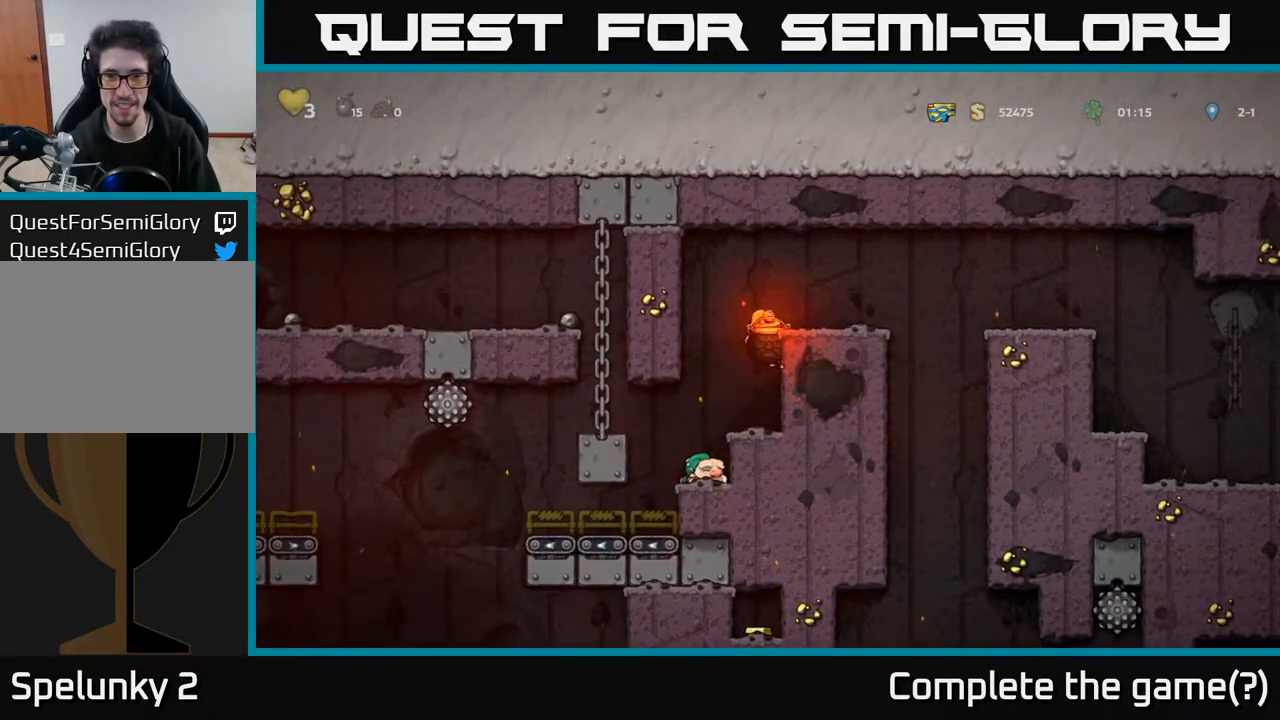
{"buttons": [], "left_stick": "center", "right_stick": "center", "events": [[17, "A", "down"], [150, "A", "up"], [217, "DPAD_RIGHT", "up"], [383, "DPAD_RIGHT", "down"], [450, "DPAD_RIGHT", "up"]]}
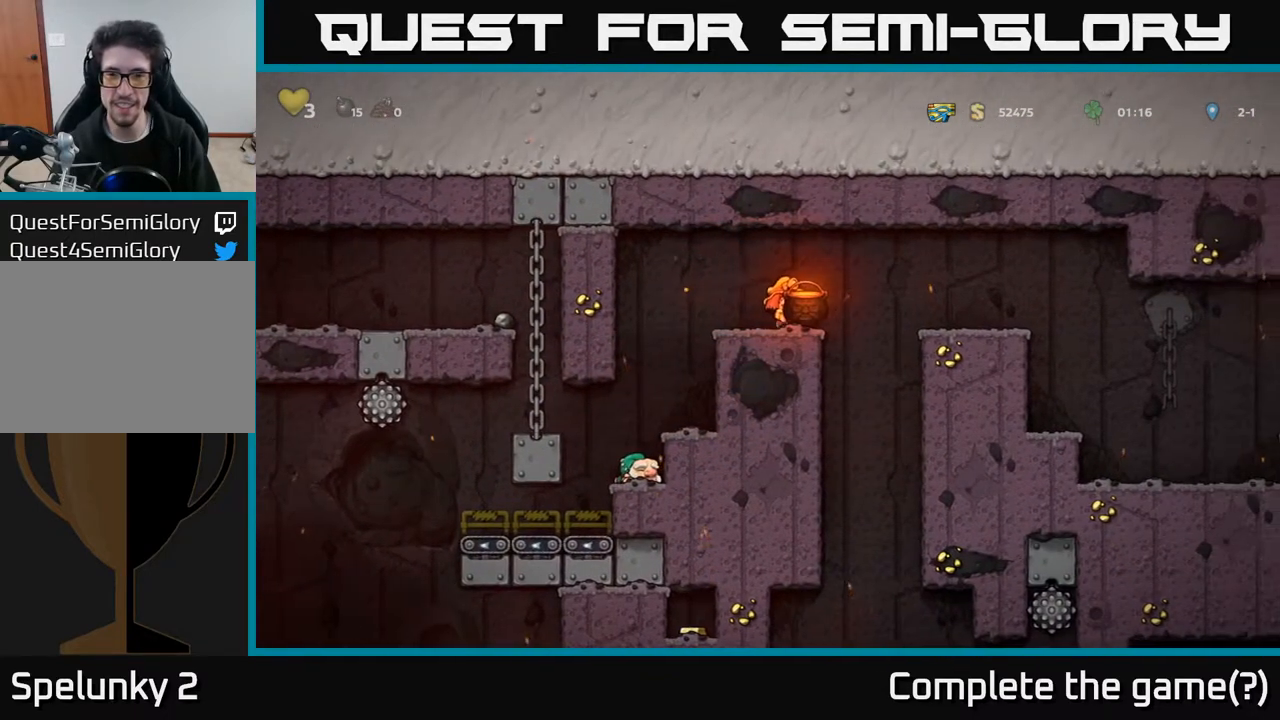
{"buttons": ["DPAD_DOWN"], "left_stick": "center", "right_stick": "center", "events": [[167, "DPAD_DOWN", "down"]]}
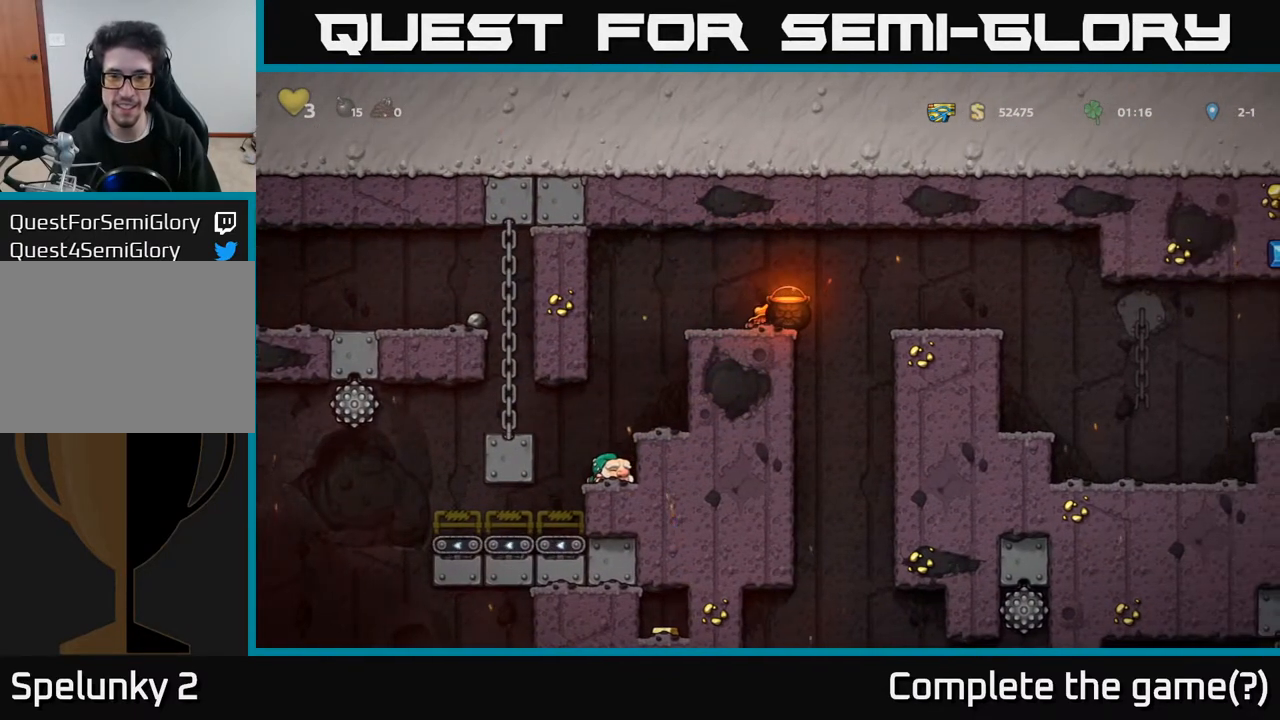
{"buttons": ["DPAD_DOWN"], "left_stick": "center", "right_stick": "center", "events": []}
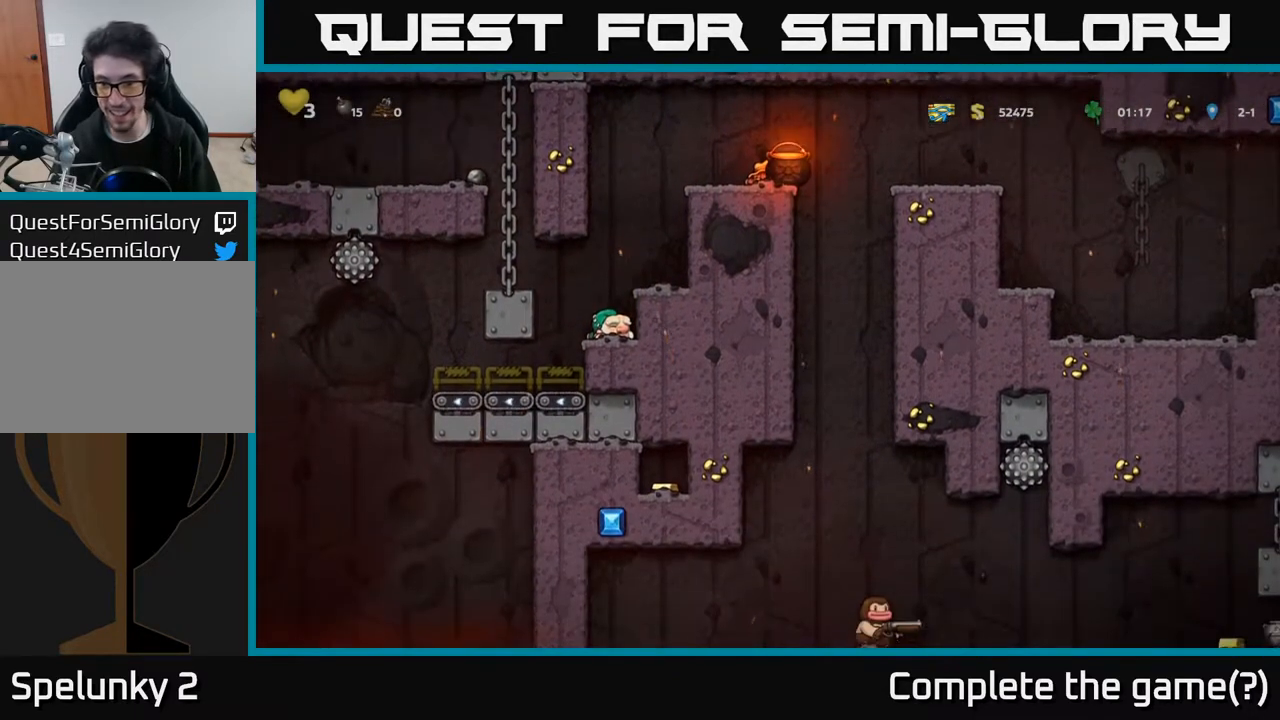
{"buttons": ["DPAD_DOWN"], "left_stick": "center", "right_stick": "center", "events": []}
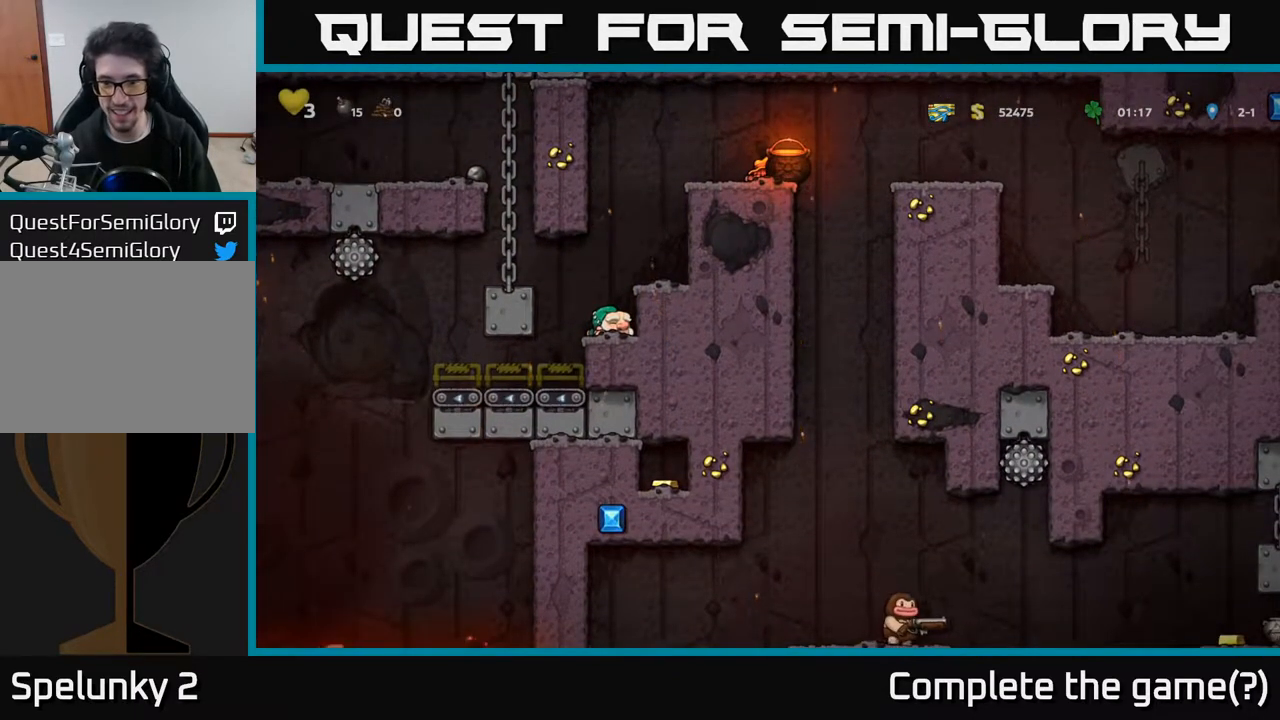
{"buttons": ["DPAD_DOWN"], "left_stick": "center", "right_stick": "center", "events": []}
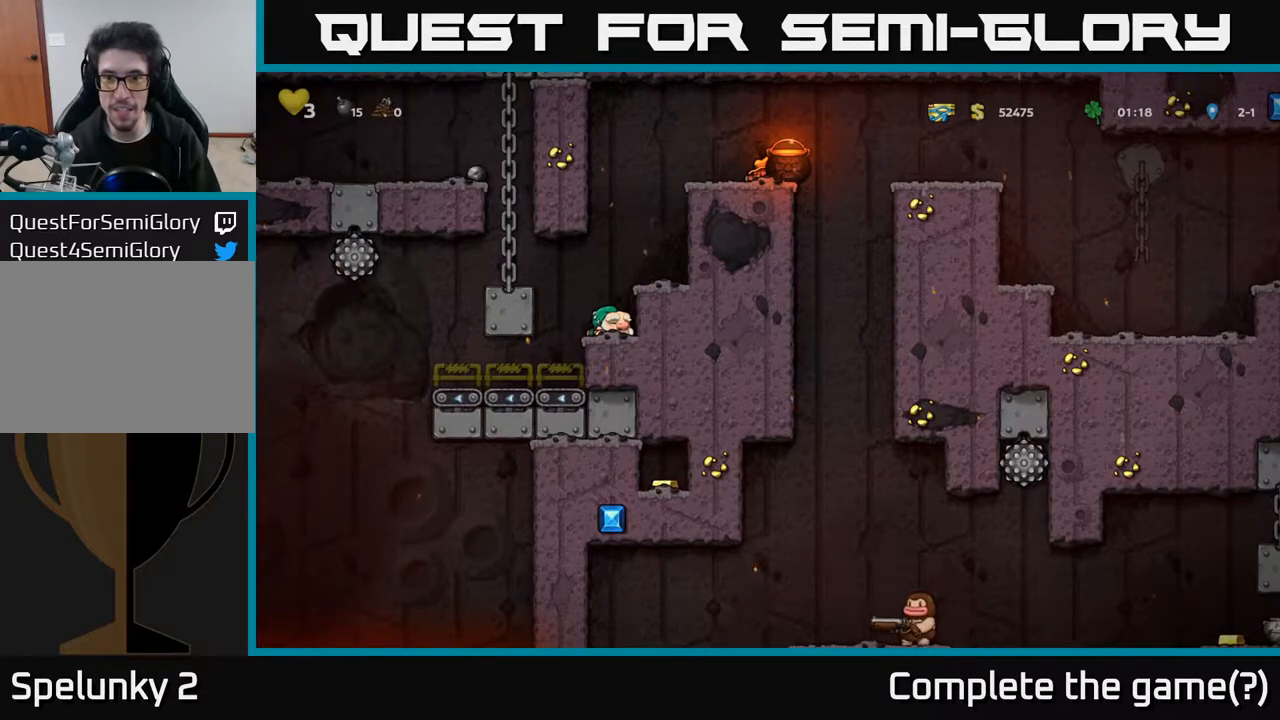
{"buttons": ["DPAD_DOWN"], "left_stick": "center", "right_stick": "center", "events": [[267, "X", "down"], [333, "X", "up"]]}
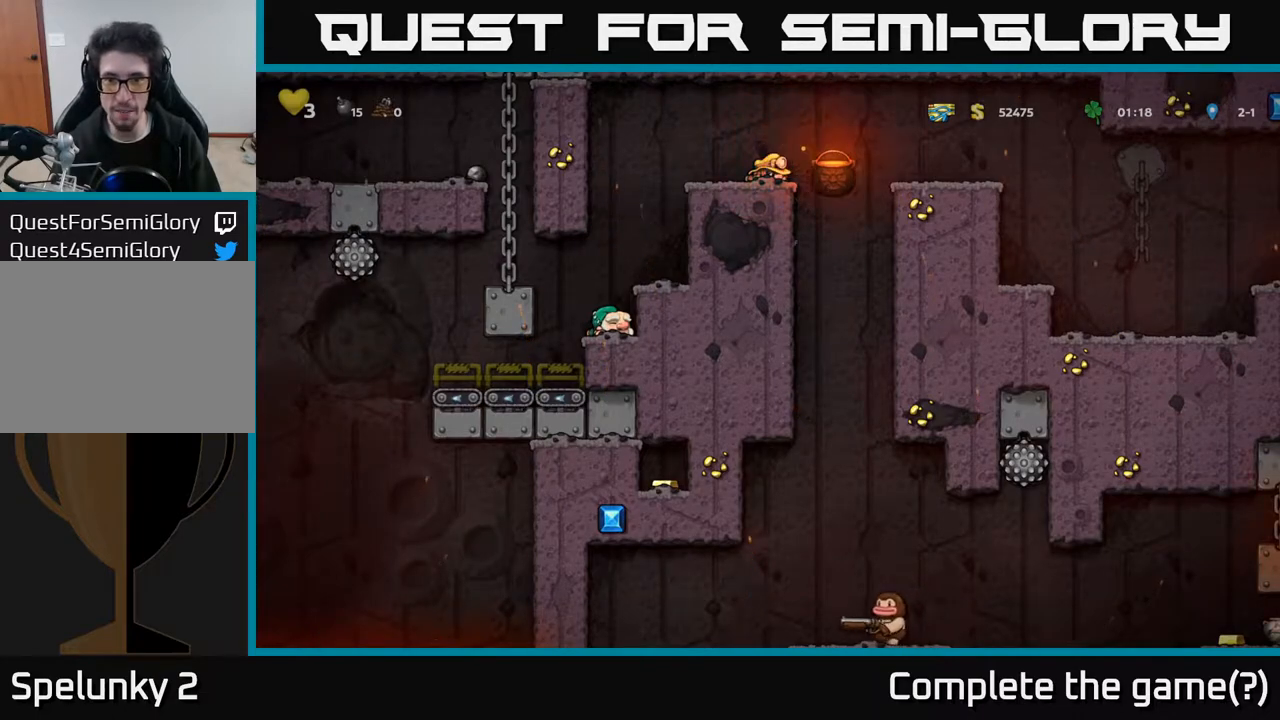
{"buttons": ["DPAD_DOWN"], "left_stick": "center", "right_stick": "center", "events": []}
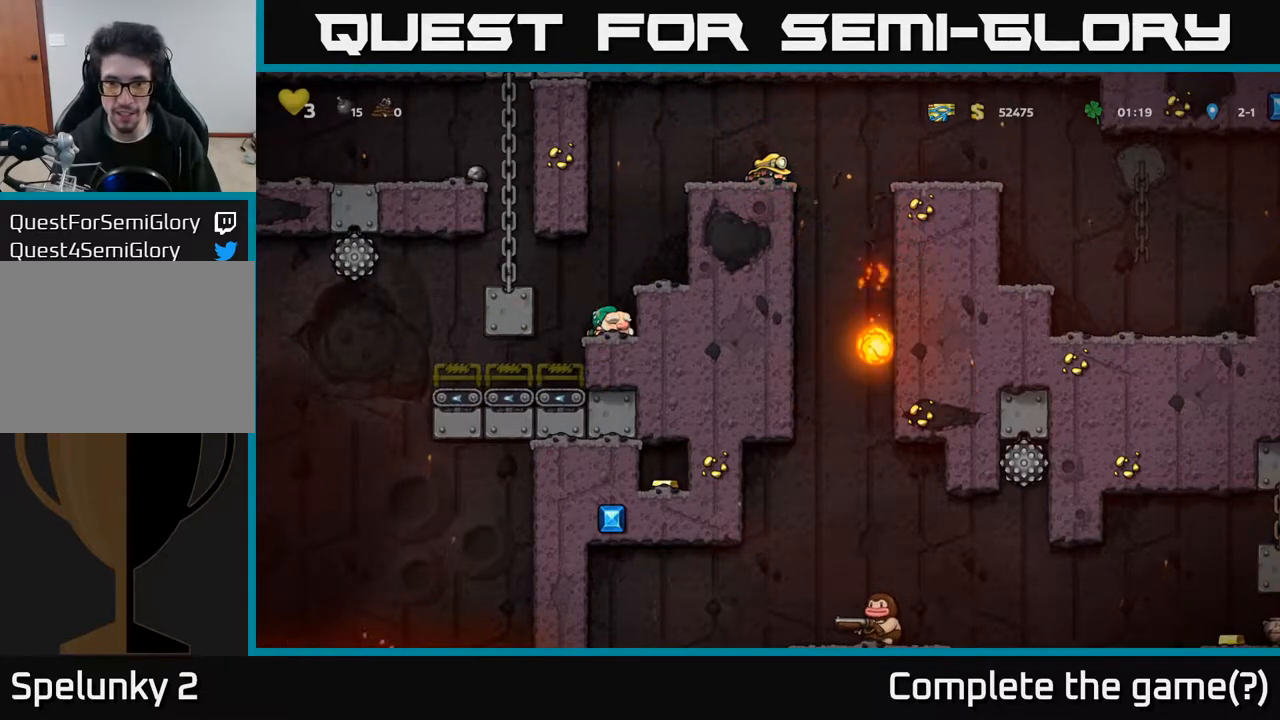
{"buttons": ["DPAD_DOWN"], "left_stick": "center", "right_stick": "center", "events": []}
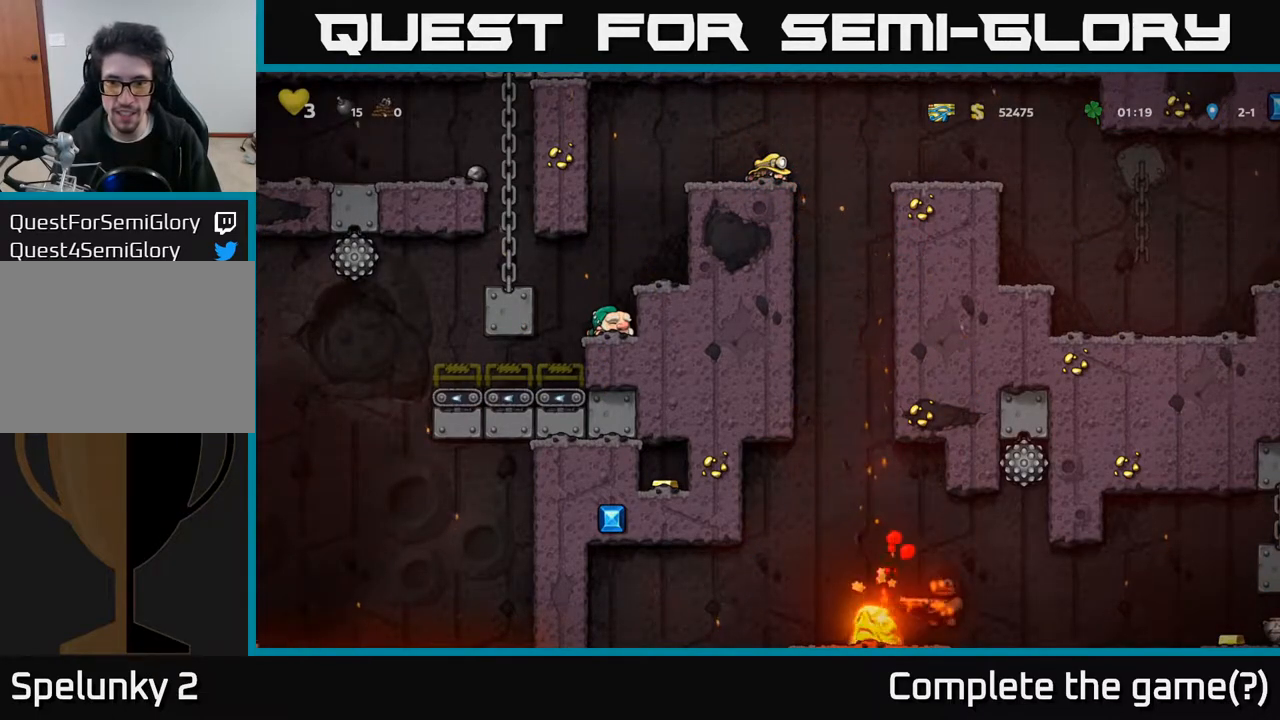
{"buttons": ["DPAD_DOWN"], "left_stick": "center", "right_stick": "center", "events": []}
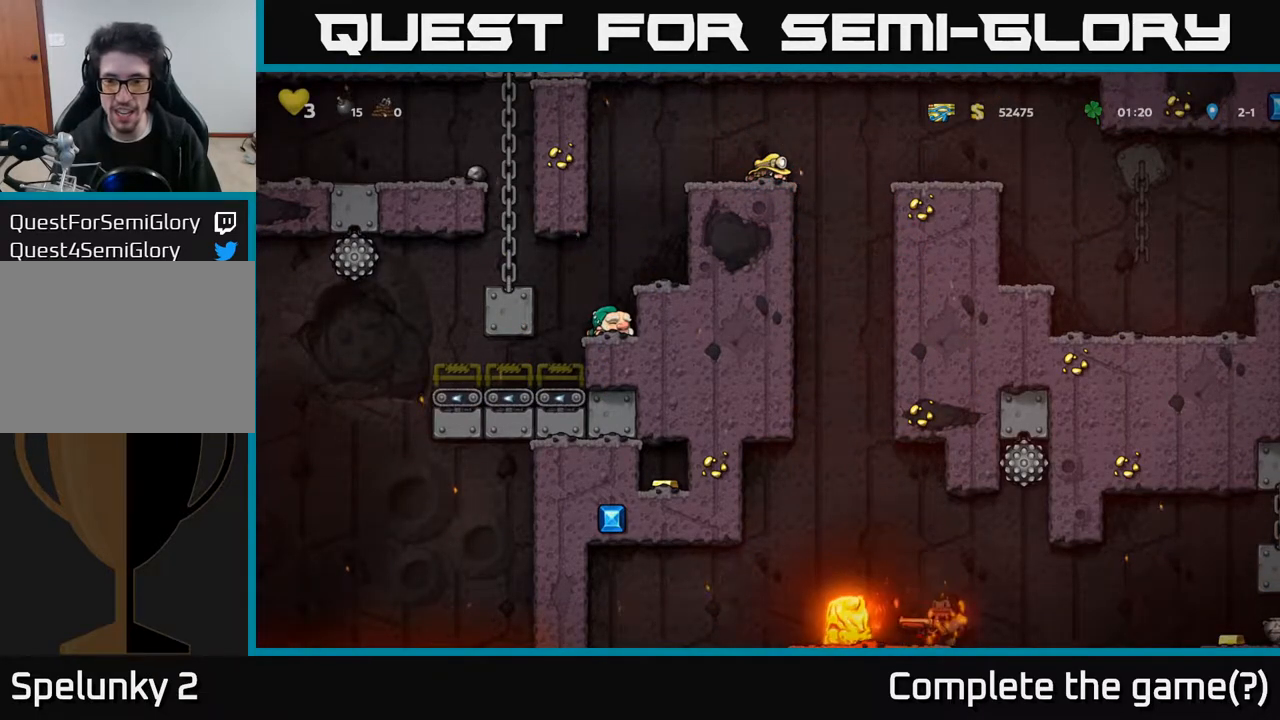
{"buttons": ["DPAD_DOWN"], "left_stick": "center", "right_stick": "center", "events": []}
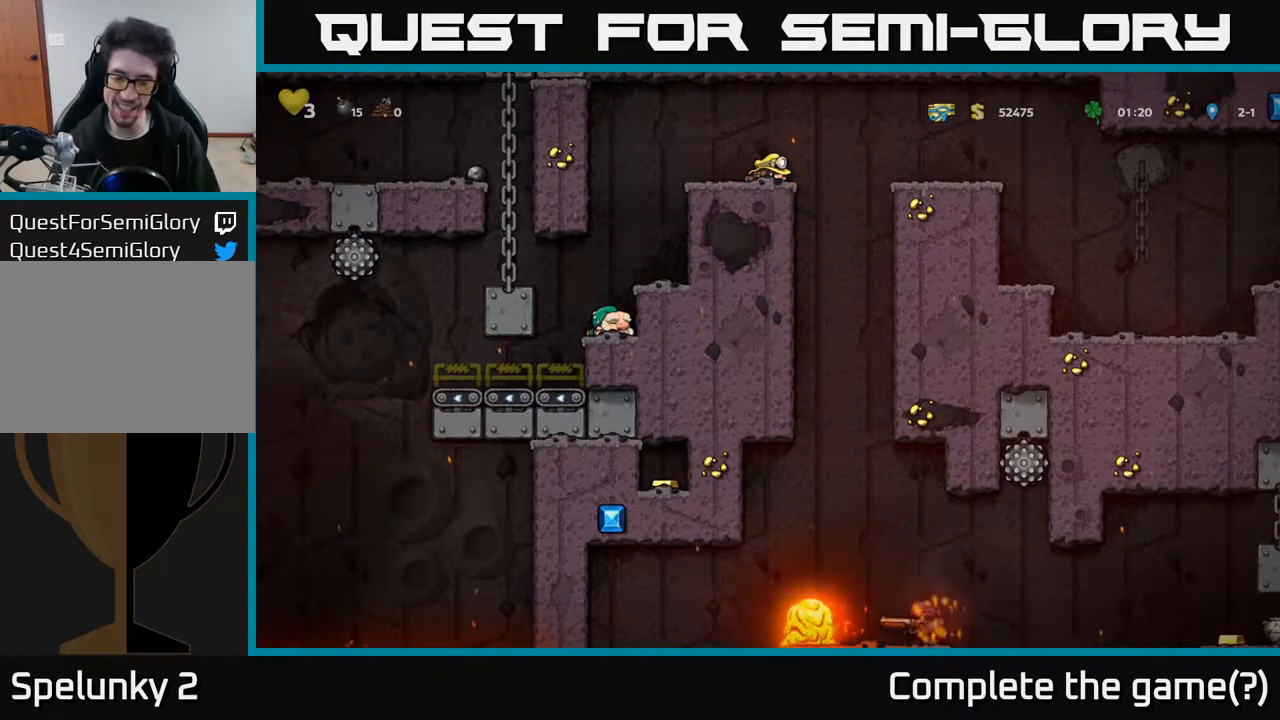
{"buttons": ["DPAD_DOWN"], "left_stick": "center", "right_stick": "center", "events": []}
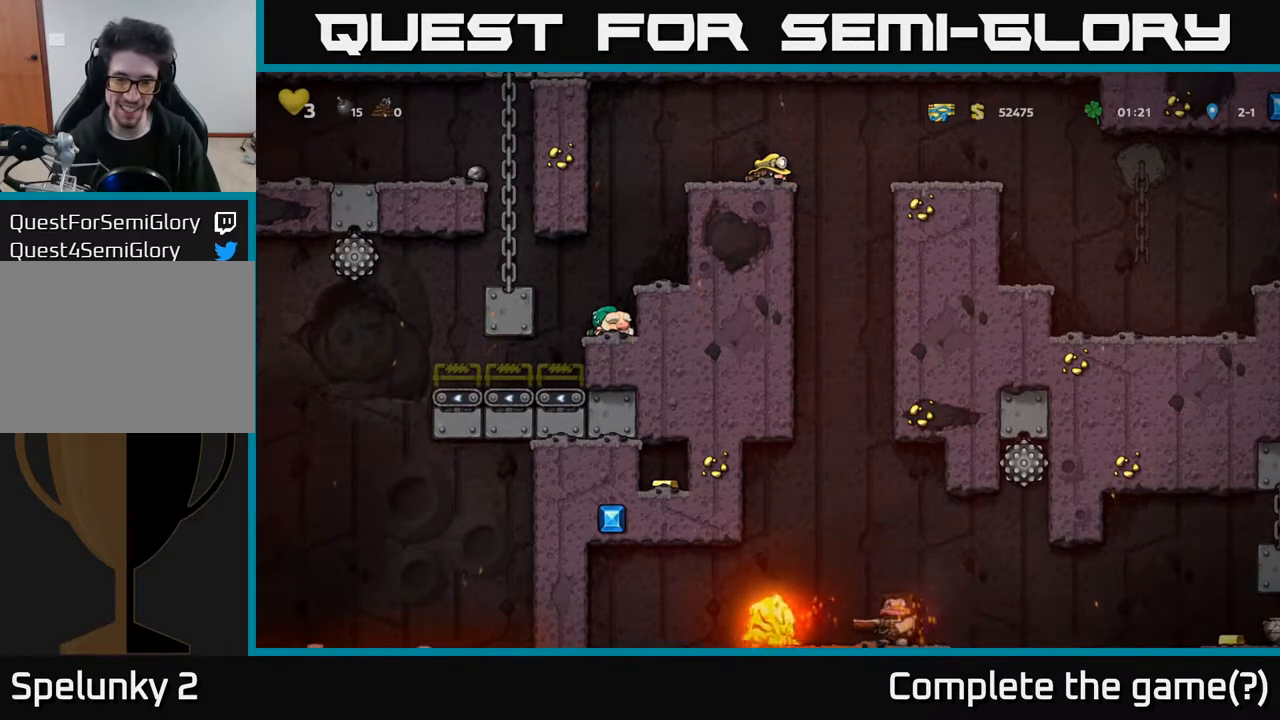
{"buttons": ["DPAD_DOWN"], "left_stick": "center", "right_stick": "center", "events": []}
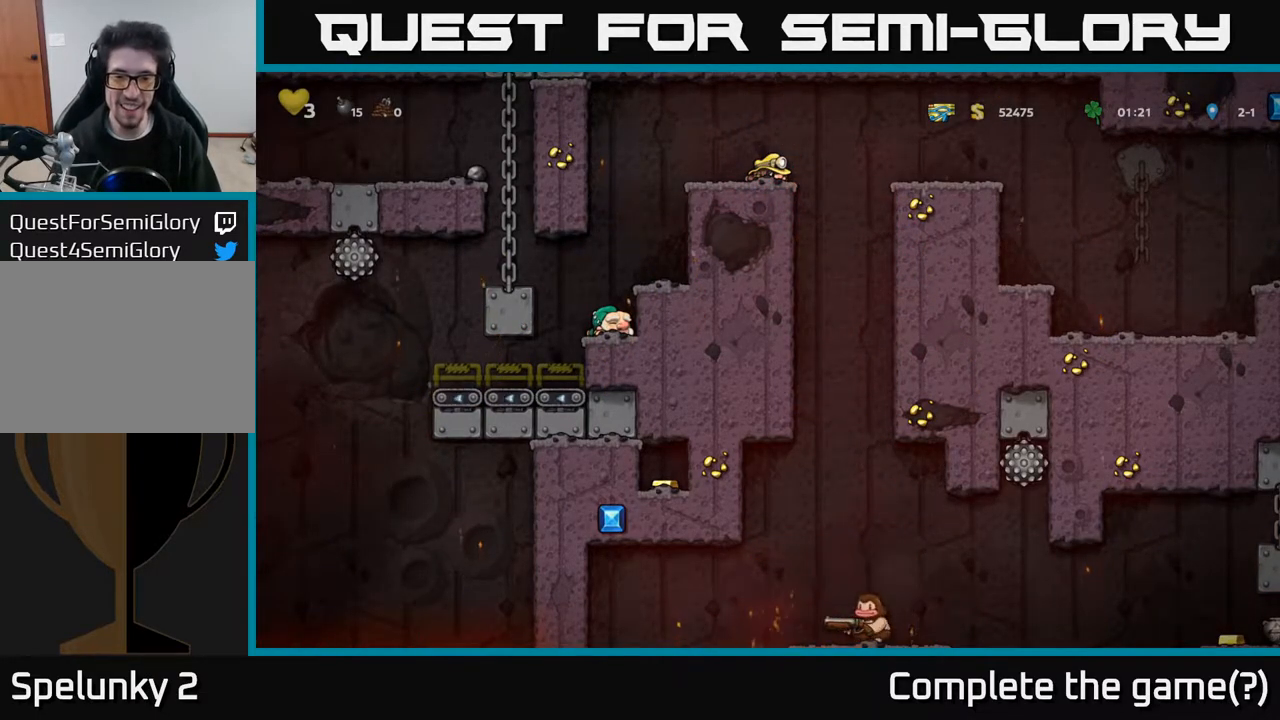
{"buttons": ["DPAD_LEFT"], "left_stick": "center", "right_stick": "center", "events": [[350, "DPAD_DOWN", "up"], [367, "DPAD_LEFT", "down"]]}
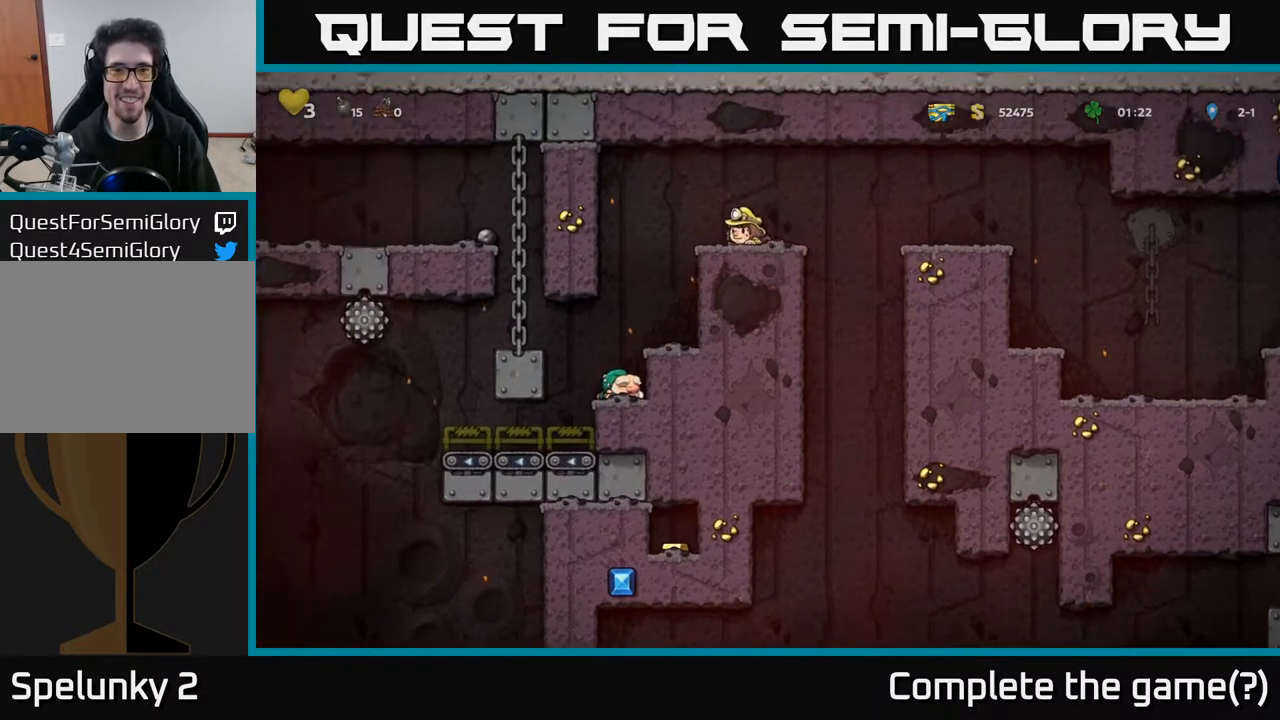
{"buttons": ["DPAD_LEFT"], "left_stick": "center", "right_stick": "center", "events": [[133, "DPAD_LEFT", "up"], [483, "DPAD_LEFT", "down"]]}
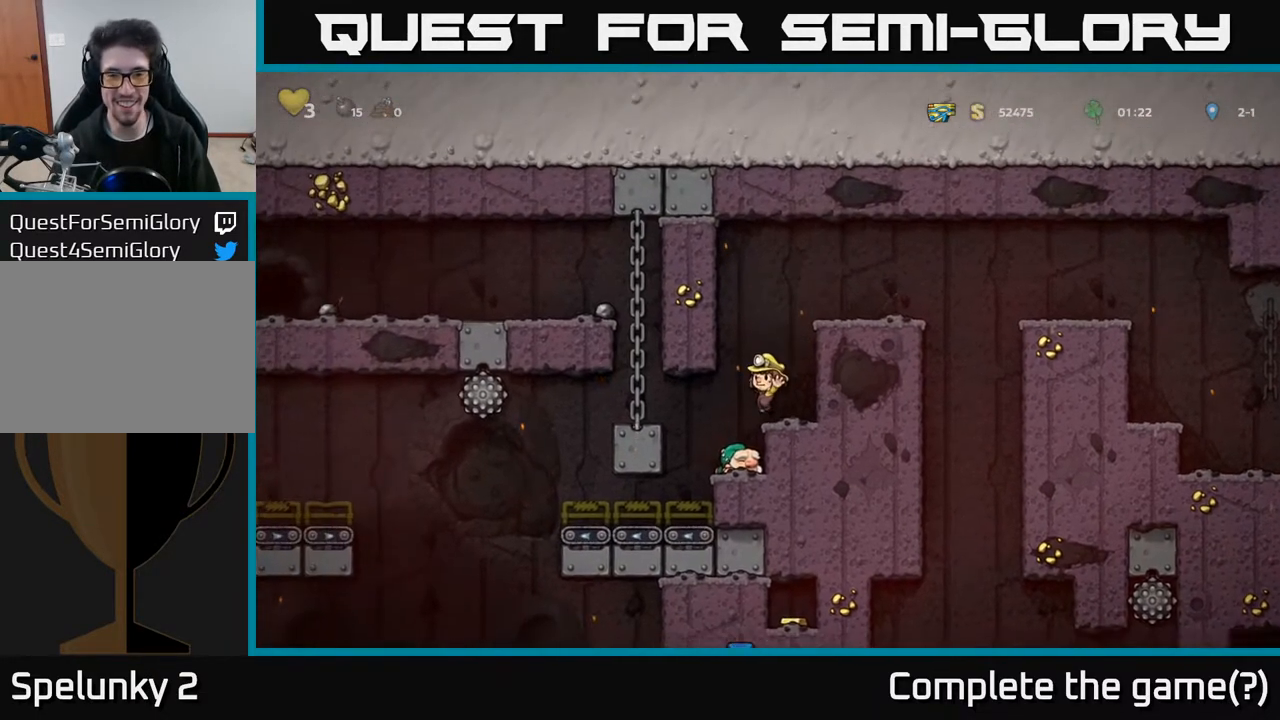
{"buttons": ["A", "DPAD_LEFT"], "left_stick": "center", "right_stick": "center", "events": [[450, "A", "down"]]}
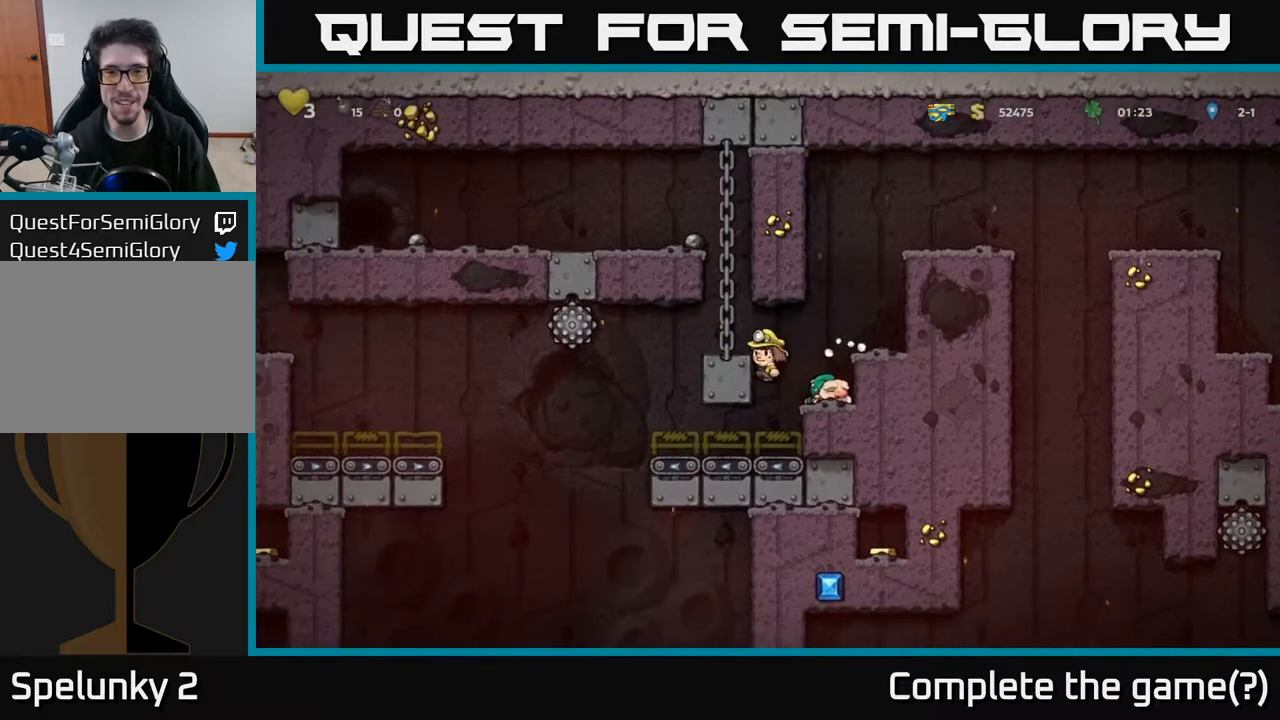
{"buttons": ["A", "DPAD_UP", "DPAD_LEFT"], "left_stick": "center", "right_stick": "center", "events": [[133, "A", "up"], [133, "DPAD_UP", "down"], [167, "DPAD_LEFT", "up"], [483, "A", "down"], [500, "DPAD_LEFT", "down"]]}
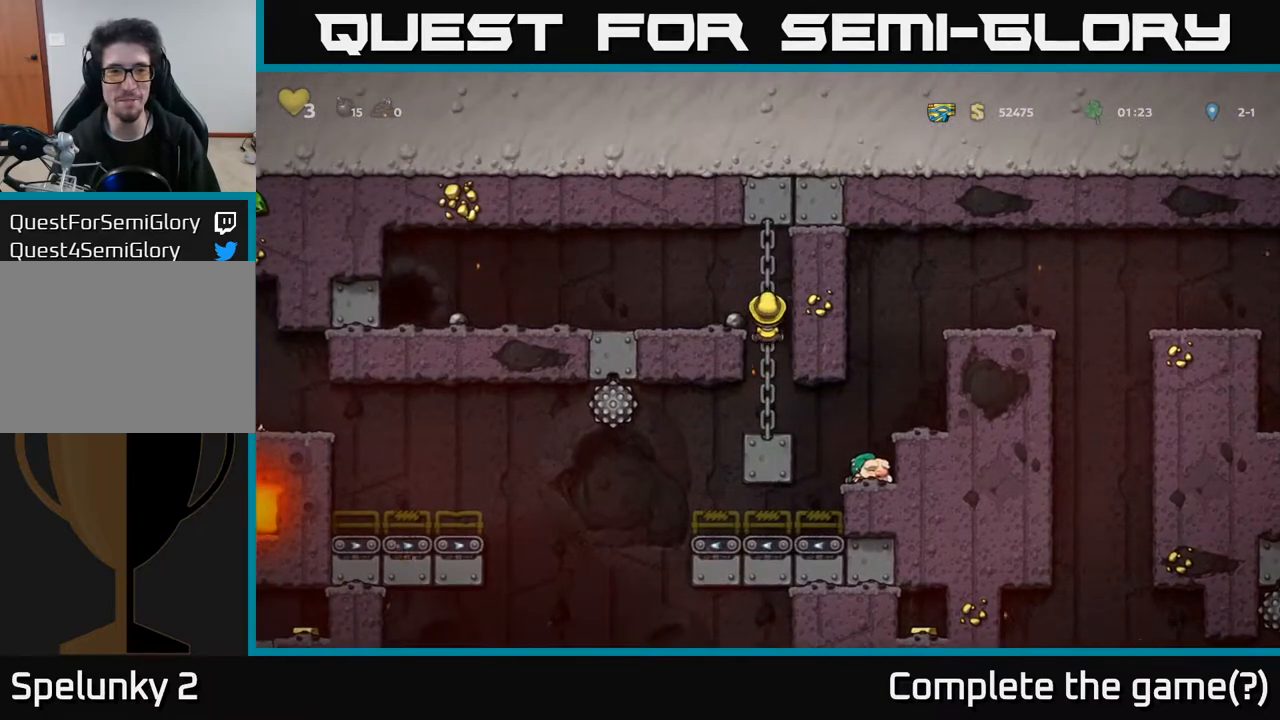
{"buttons": ["DPAD_LEFT"], "left_stick": "center", "right_stick": "center", "events": [[17, "DPAD_UP", "up"], [183, "A", "up"]]}
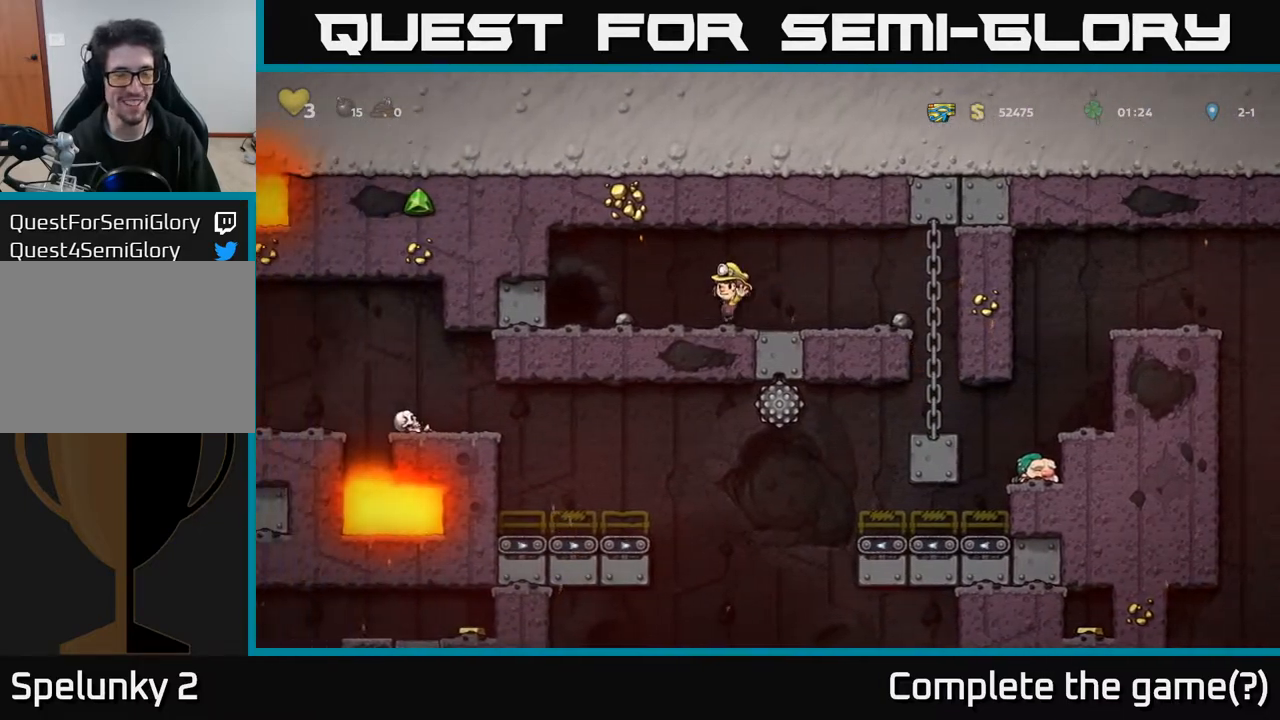
{"buttons": [], "left_stick": "center", "right_stick": "center", "events": [[350, "DPAD_LEFT", "up"], [417, "L2", "down"], [500, "L2", "up"]]}
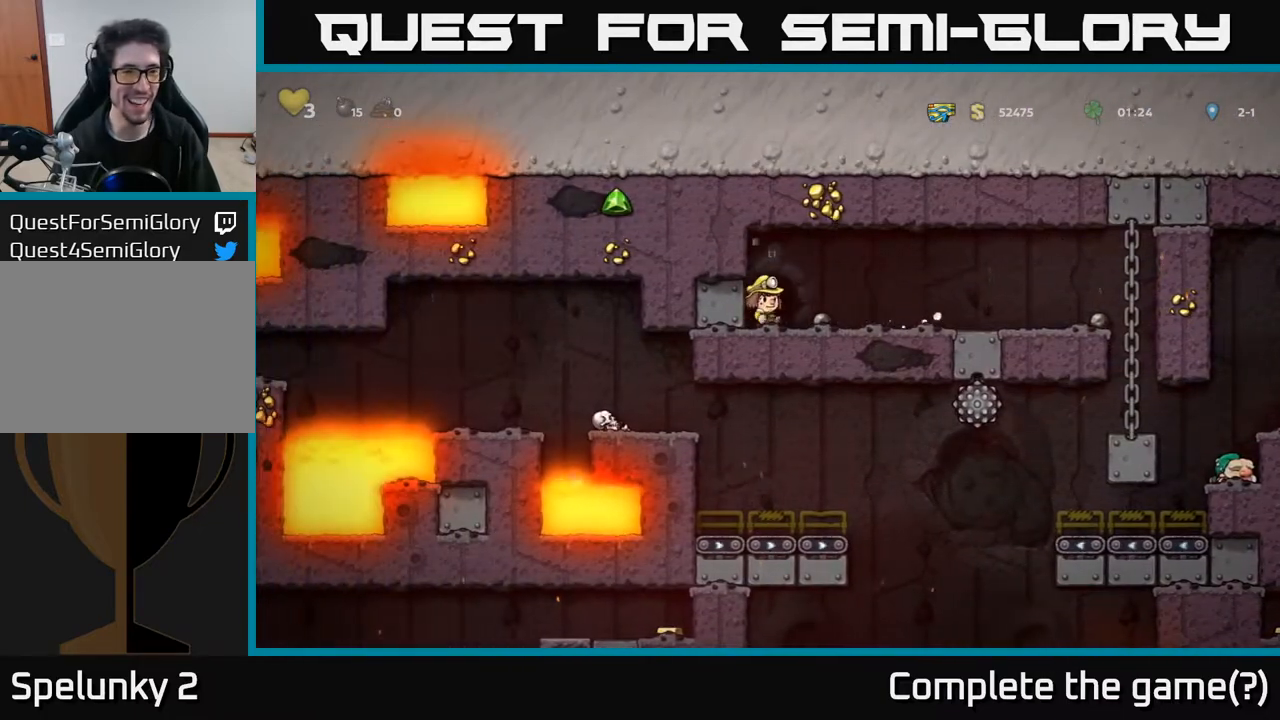
{"buttons": [], "left_stick": "center", "right_stick": "center", "events": [[100, "L2", "down"], [200, "L2", "up"]]}
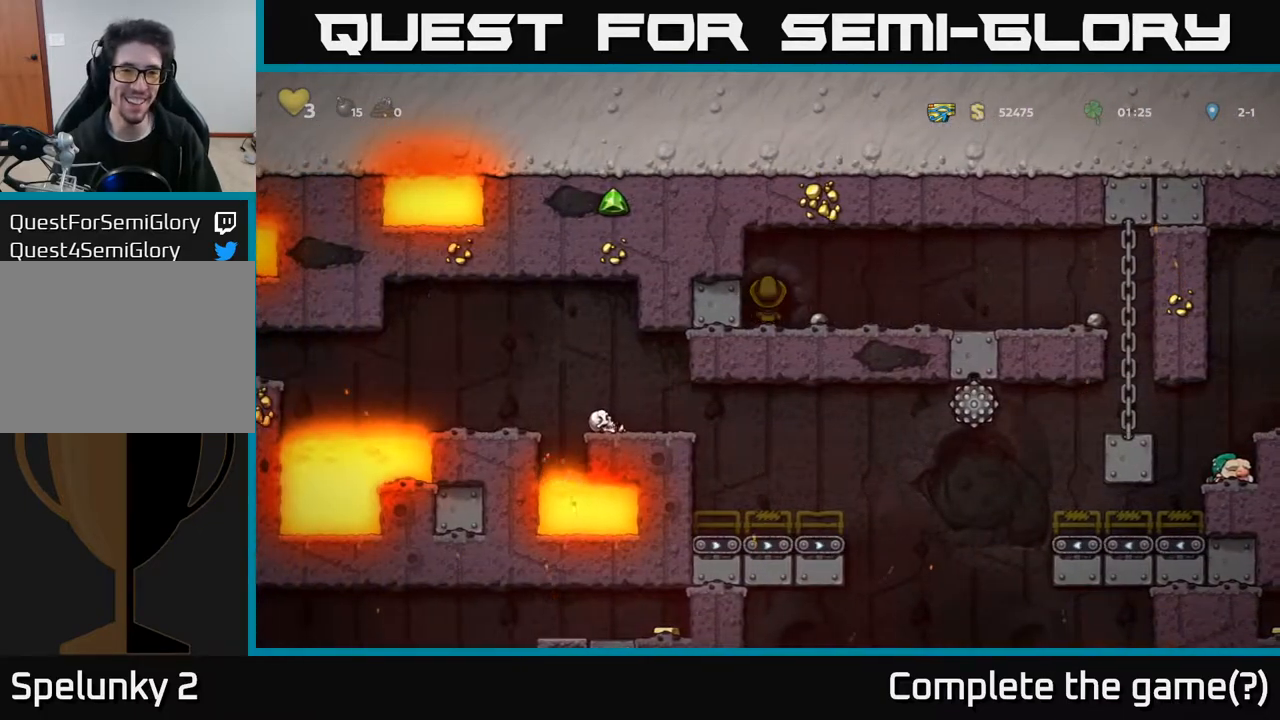
{"buttons": [], "left_stick": "center", "right_stick": "center", "events": []}
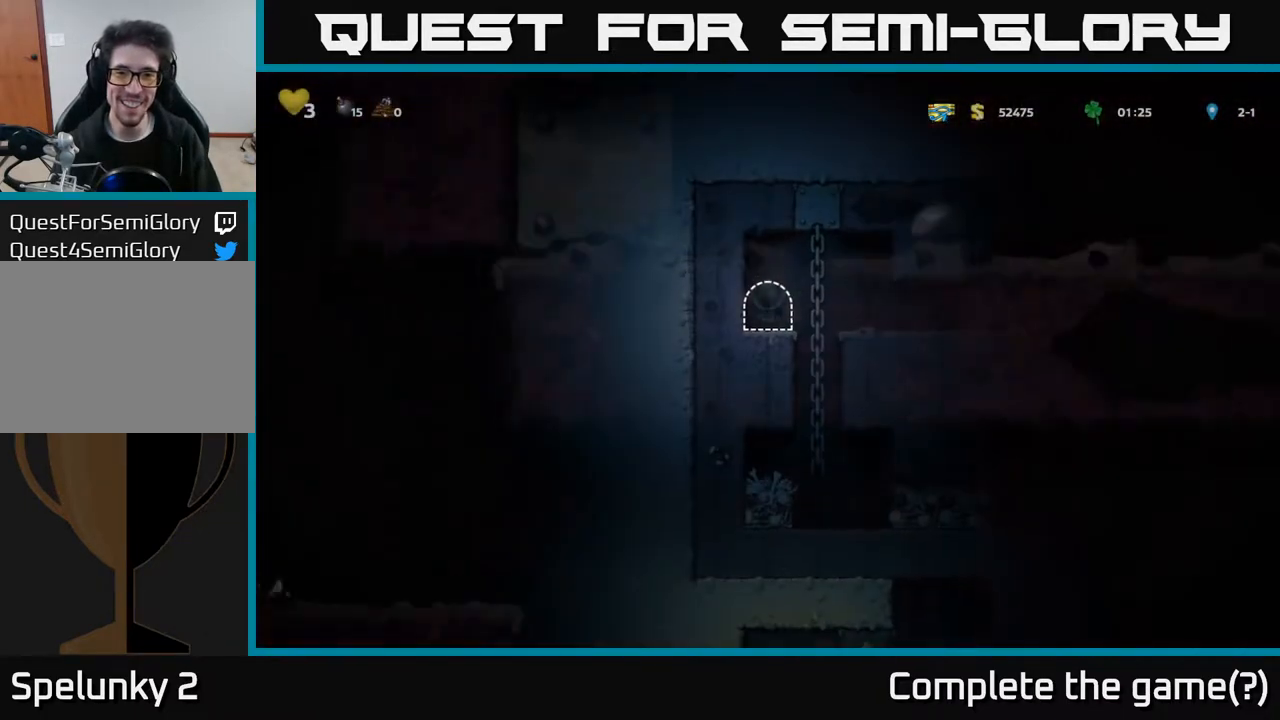
{"buttons": ["A", "DPAD_RIGHT"], "left_stick": "center", "right_stick": "center", "events": [[383, "DPAD_RIGHT", "down"], [467, "A", "down"]]}